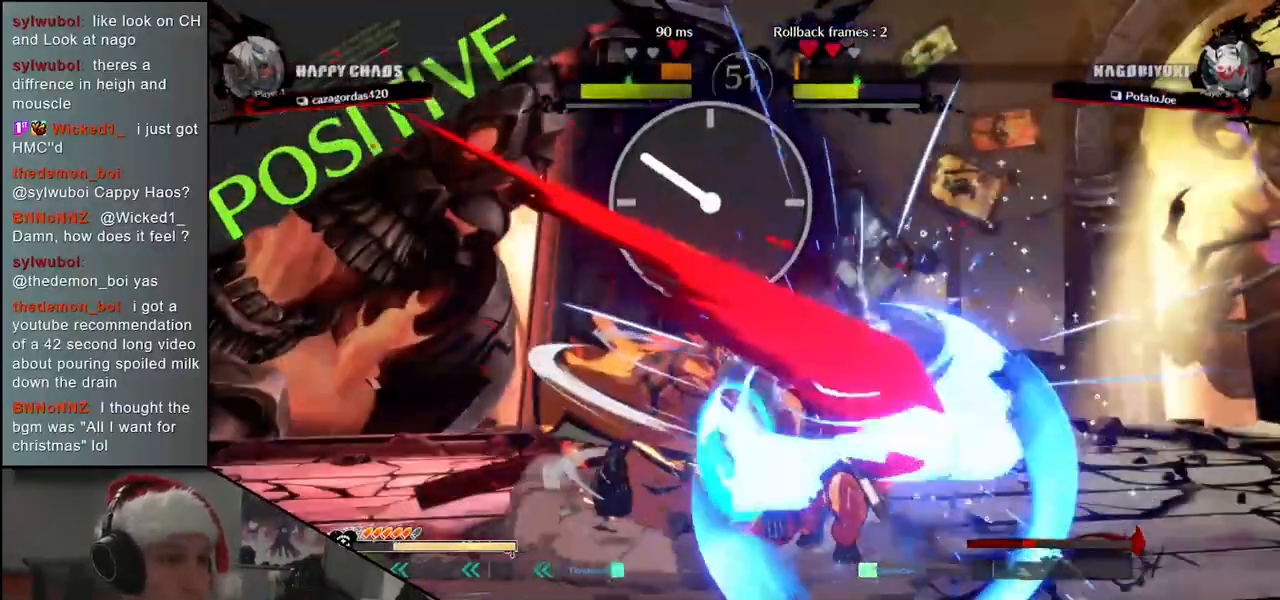
Gameplay with a controller (arcade stick); each line is a JSON object with the inputs held at the frame after it. "events" lists button and stick changes between this image and that frame as [ms after this image, input, new state], when the widget could be followed in between. Not read: L3 R1 R3.
{"buttons": [], "left_stick": "left", "events": [[400, "TRIANGLE", "down"], [483, "TRIANGLE", "up"]]}
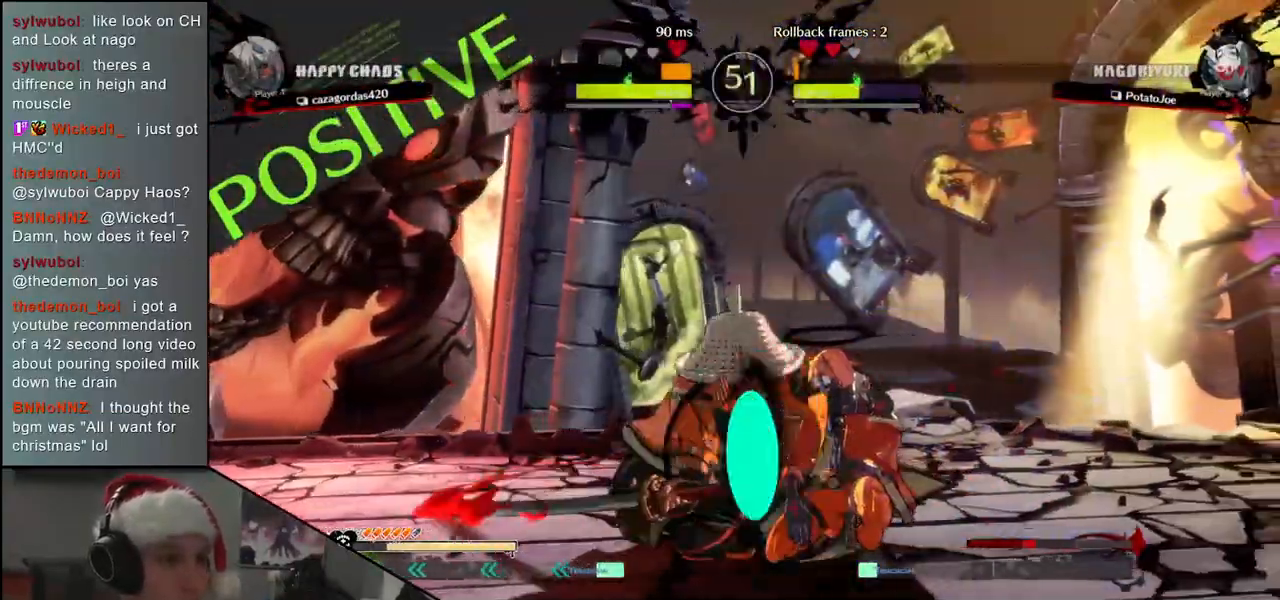
{"buttons": [], "left_stick": "down-left", "events": [[50, "TRIANGLE", "down"], [50, "left_stick", "down-left"], [167, "TRIANGLE", "up"]]}
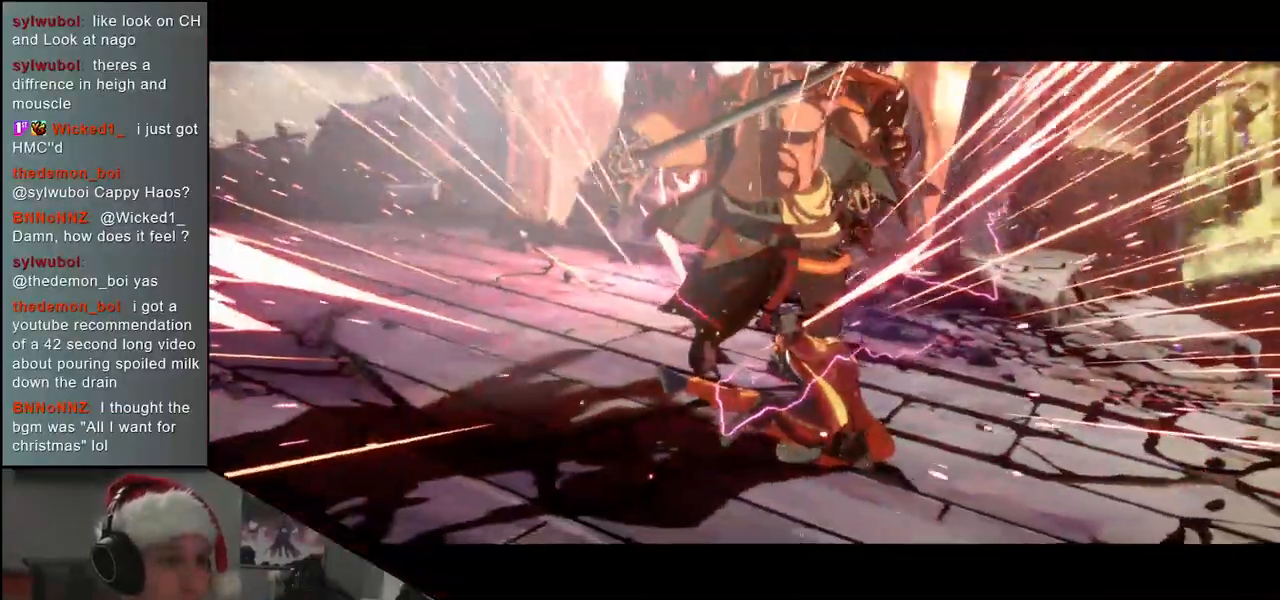
{"buttons": [], "left_stick": "center", "events": [[267, "left_stick", "center"]]}
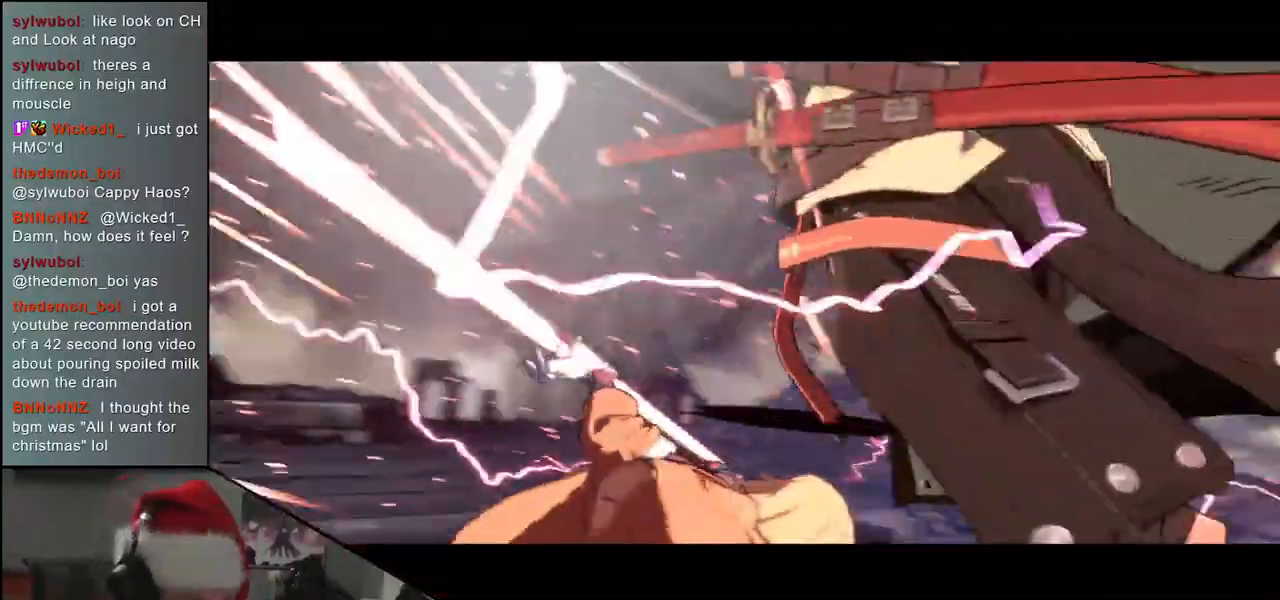
{"buttons": [], "left_stick": "center", "events": []}
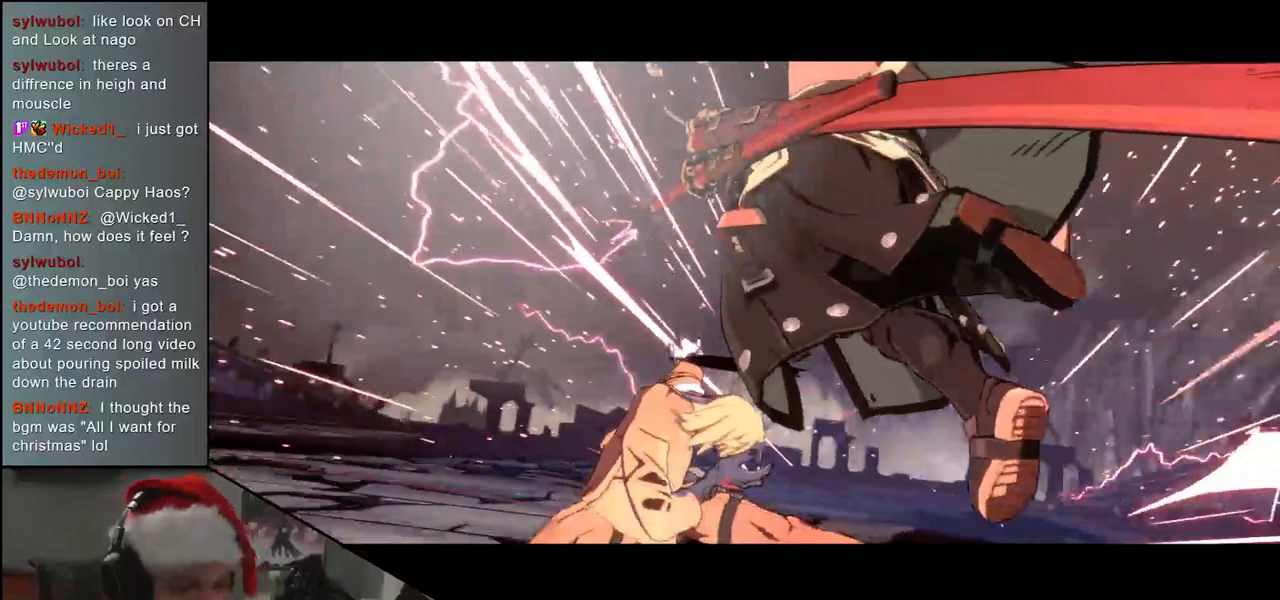
{"buttons": [], "left_stick": "center", "events": []}
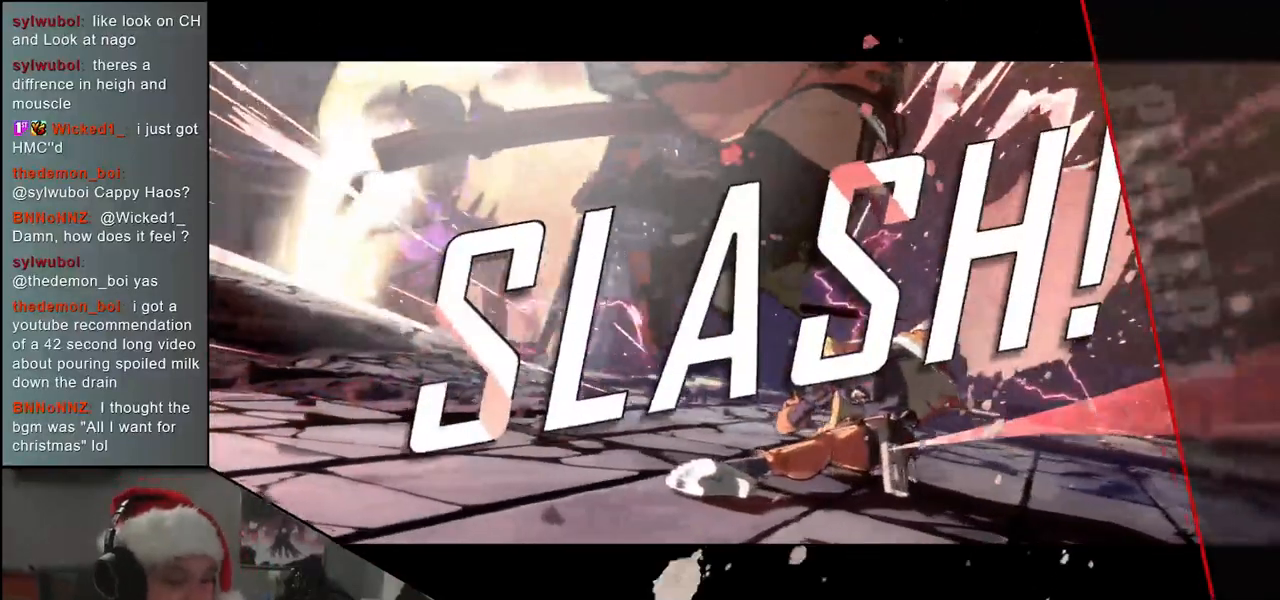
{"buttons": [], "left_stick": "center", "events": []}
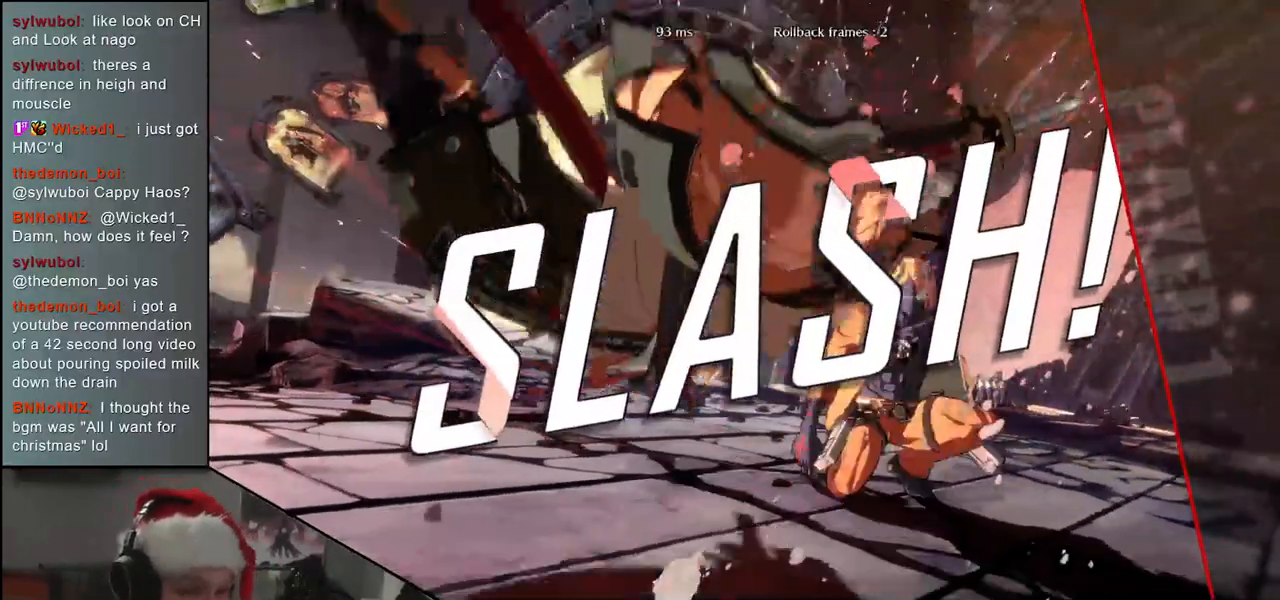
{"buttons": [], "left_stick": "center", "events": [[383, "left_stick", "down"], [467, "left_stick", "center"]]}
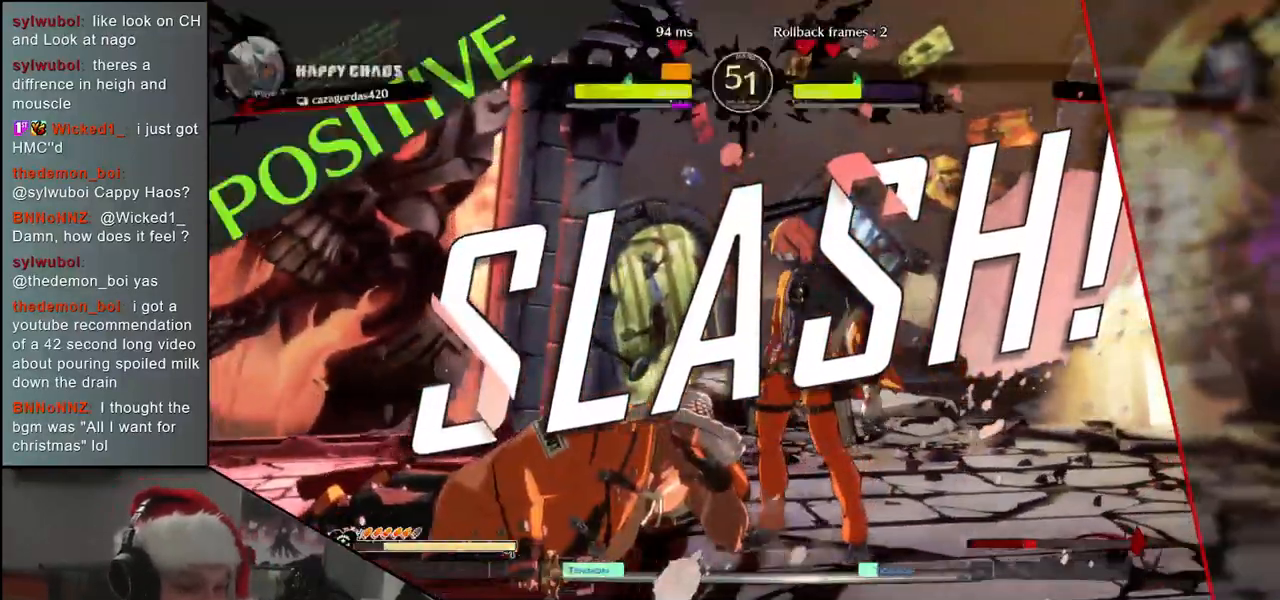
{"buttons": [], "left_stick": "center", "events": []}
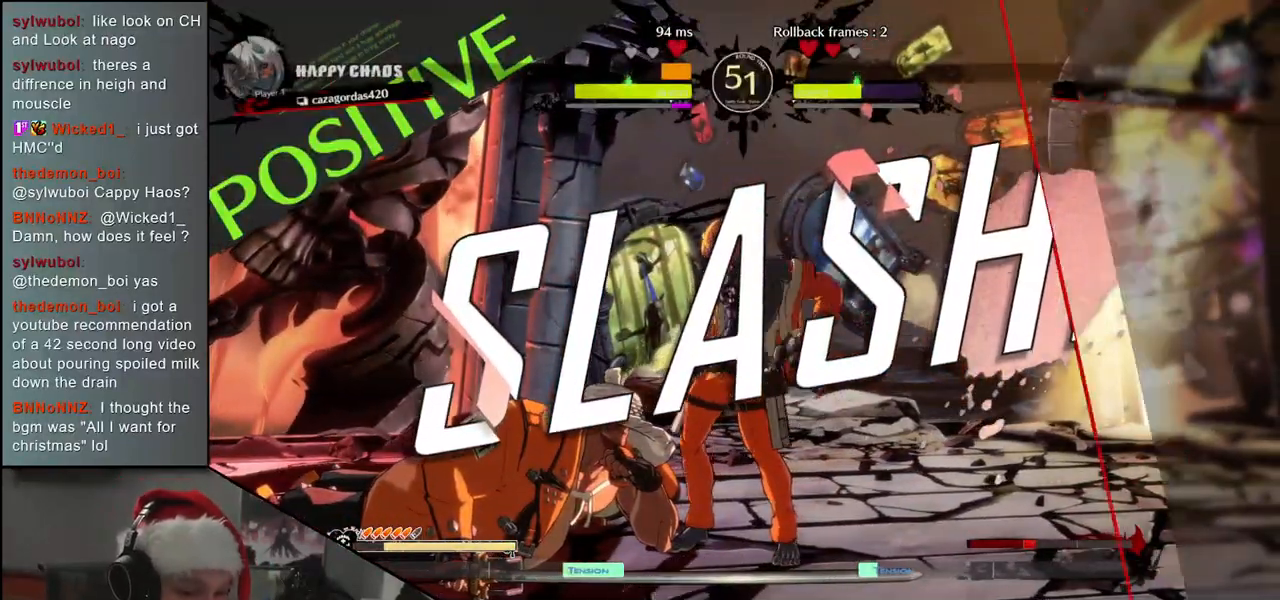
{"buttons": [], "left_stick": "center", "events": []}
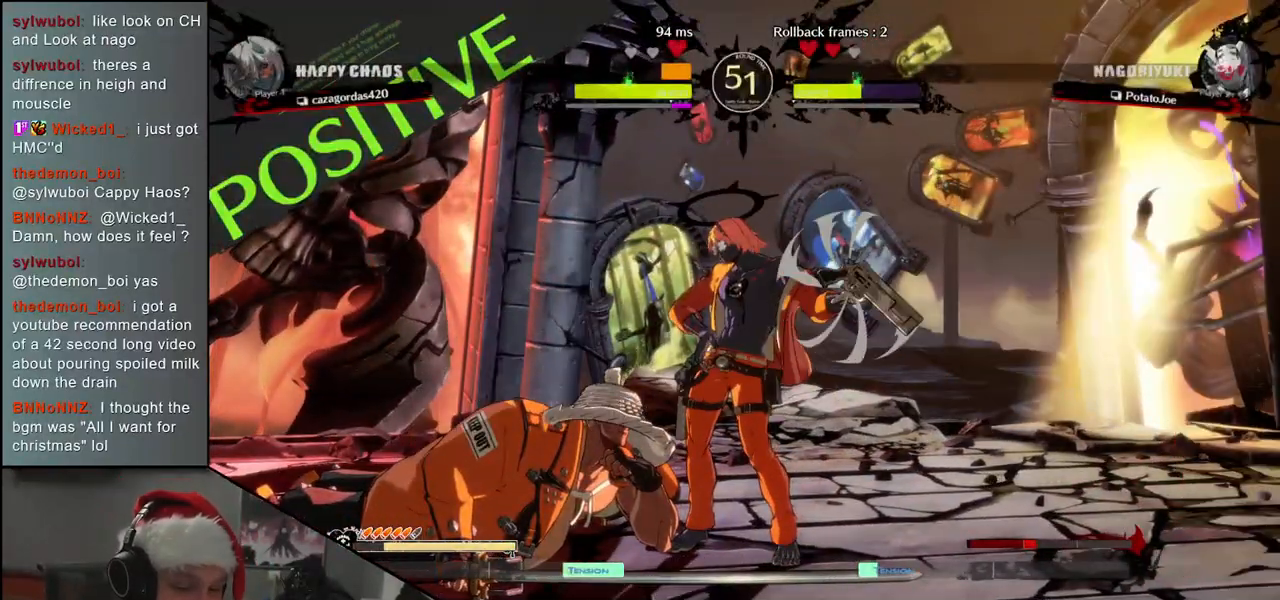
{"buttons": [], "left_stick": "center", "events": []}
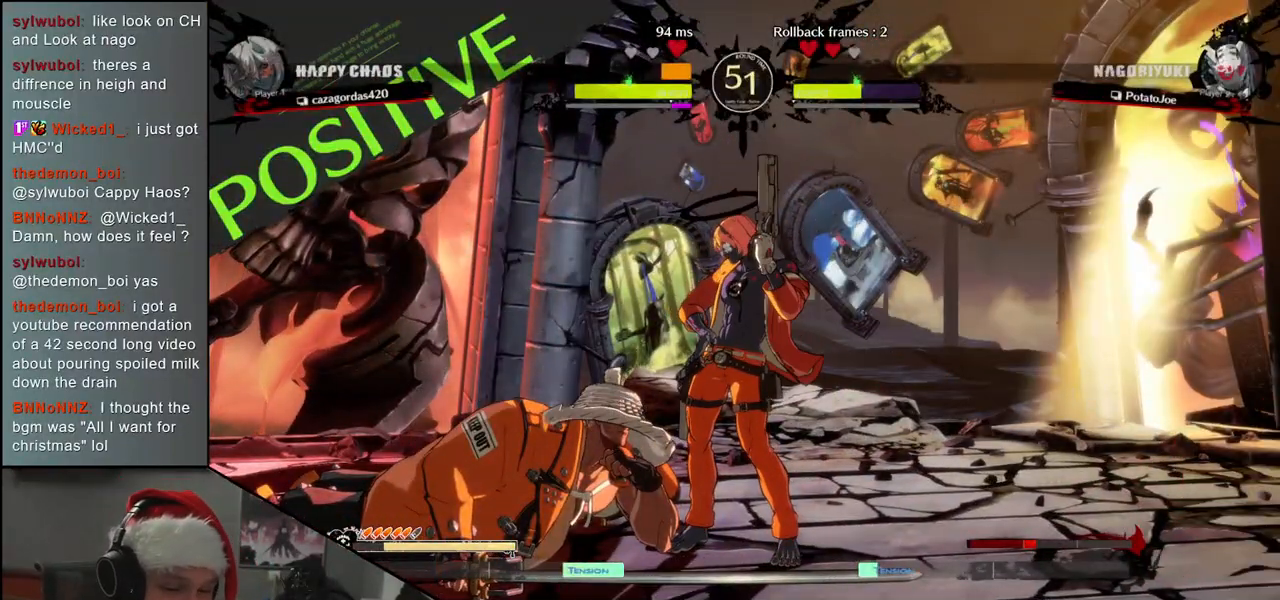
{"buttons": [], "left_stick": "center", "events": []}
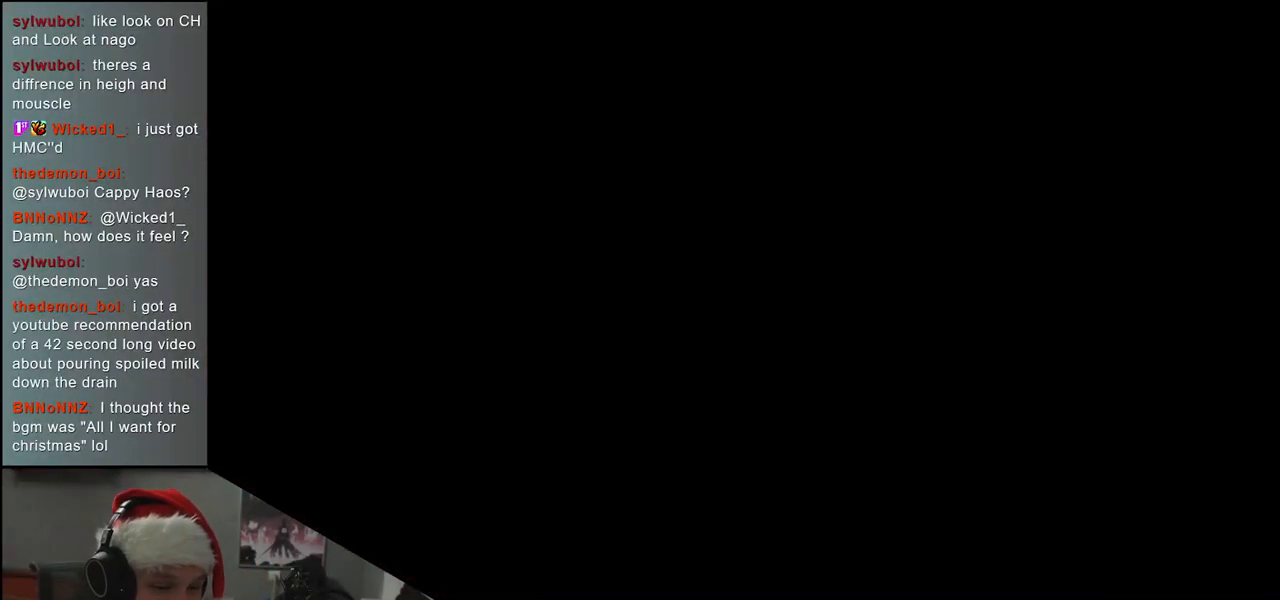
{"buttons": [], "left_stick": "center", "events": []}
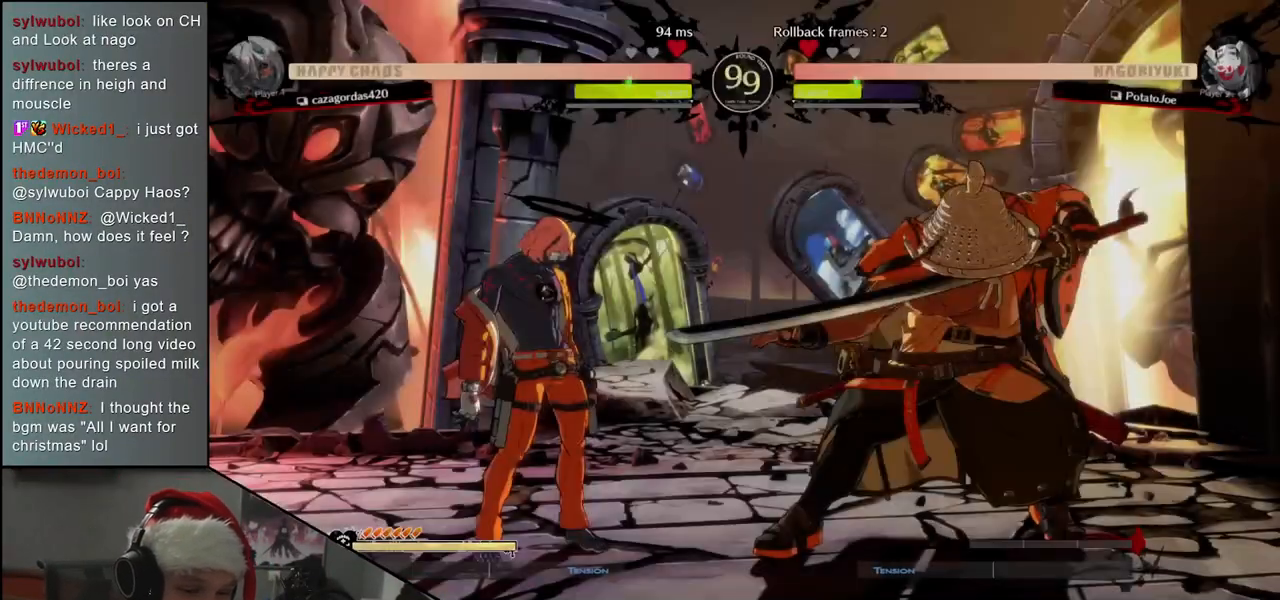
{"buttons": [], "left_stick": "left", "events": [[317, "left_stick", "left"]]}
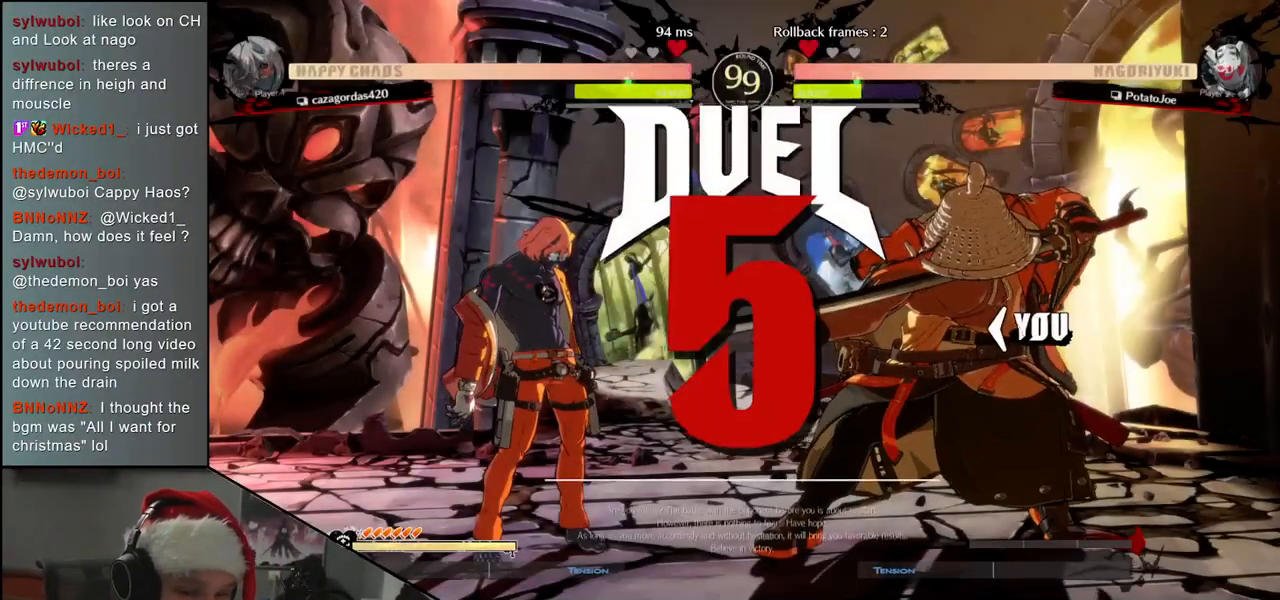
{"buttons": [], "left_stick": "left", "events": []}
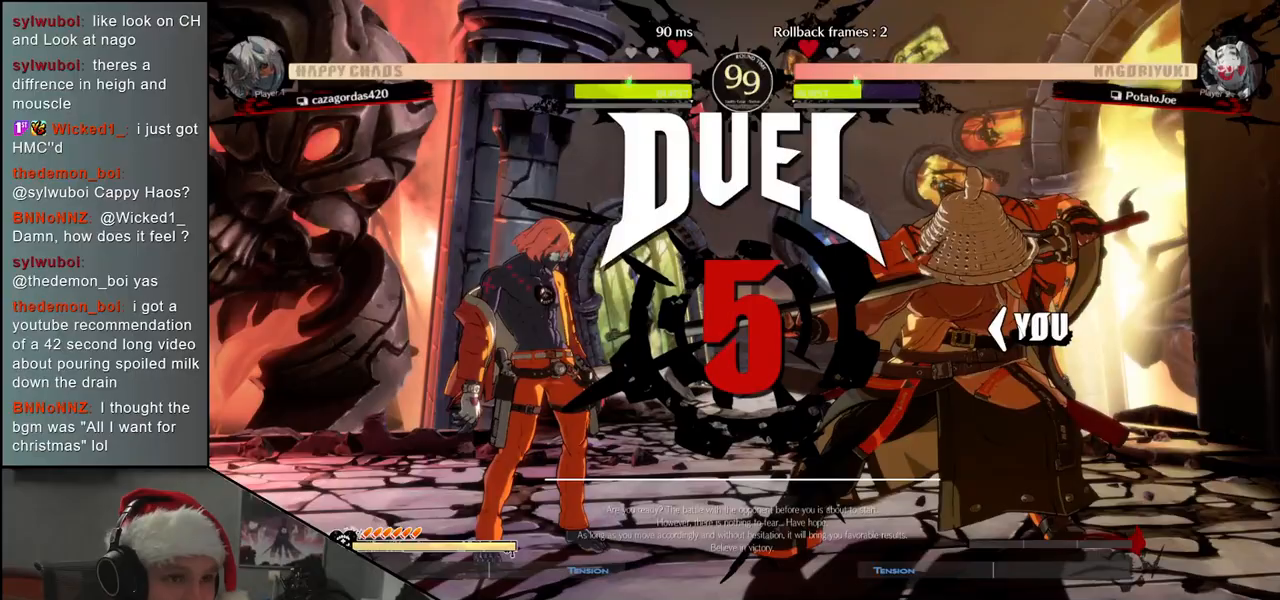
{"buttons": [], "left_stick": "right", "events": [[267, "left_stick", "right"]]}
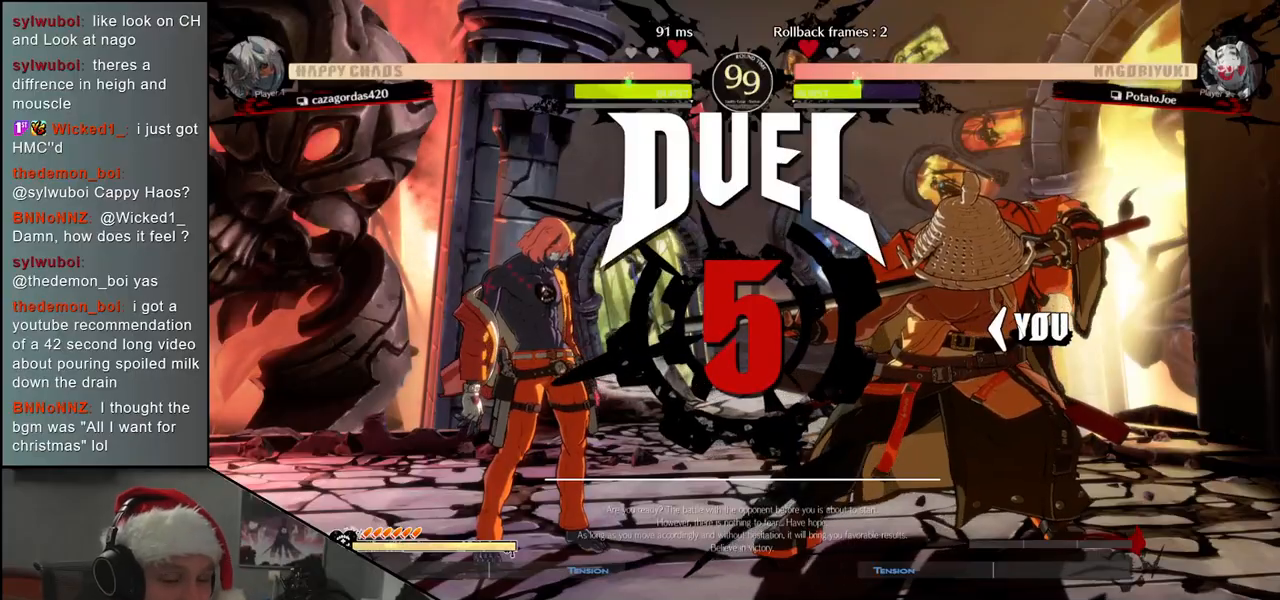
{"buttons": [], "left_stick": "right", "events": []}
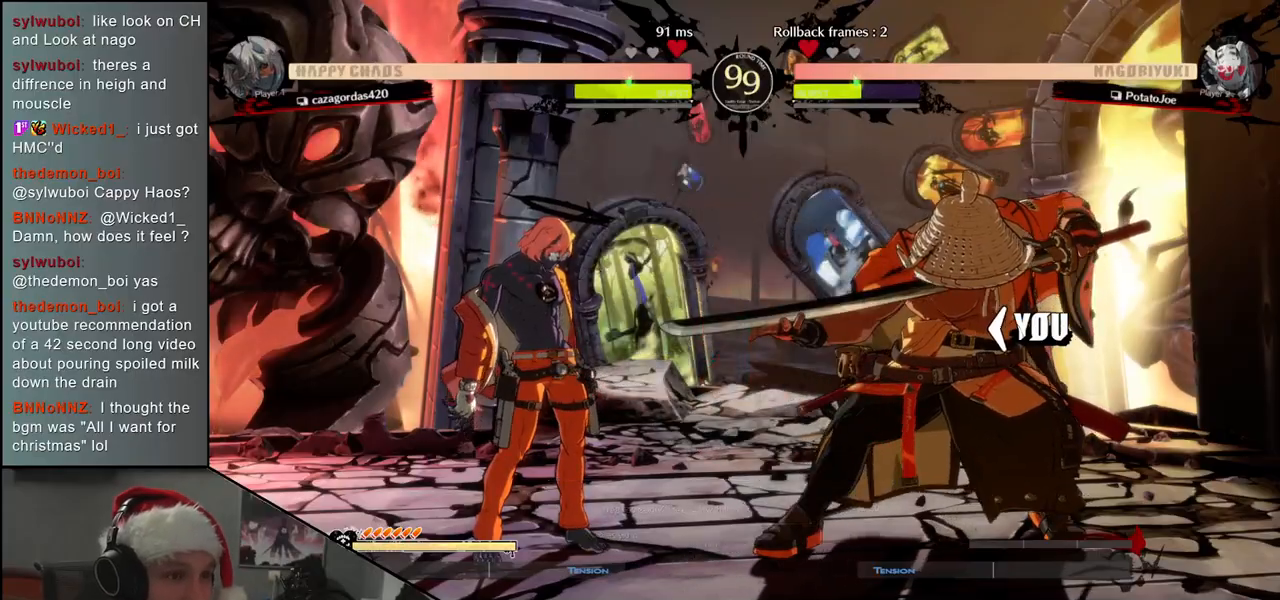
{"buttons": [], "left_stick": "right", "events": []}
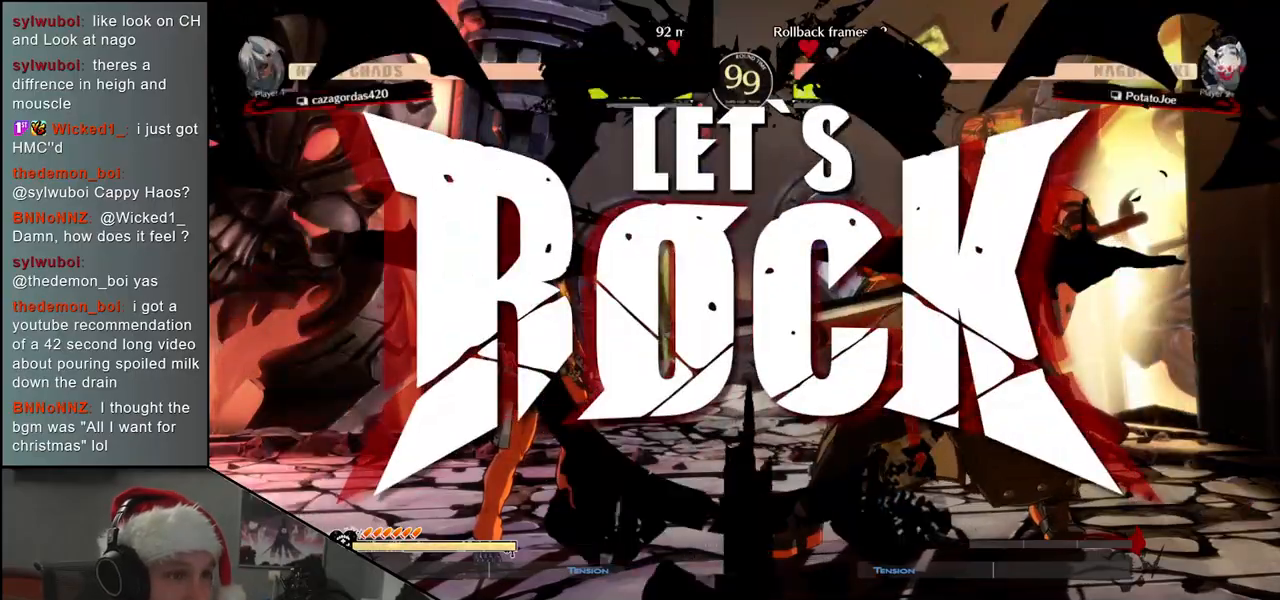
{"buttons": [], "left_stick": "center", "events": [[133, "left_stick", "down"], [183, "left_stick", "left"], [200, "L1", "down"], [317, "L1", "up"], [400, "left_stick", "center"]]}
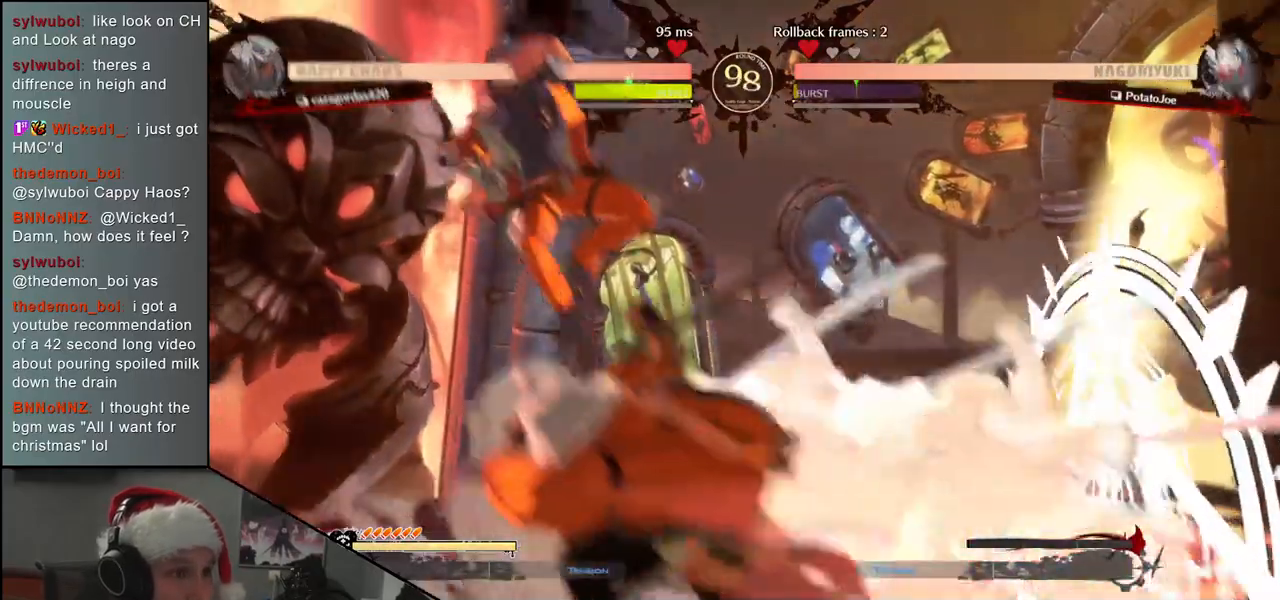
{"buttons": [], "left_stick": "right", "events": [[283, "left_stick", "right"]]}
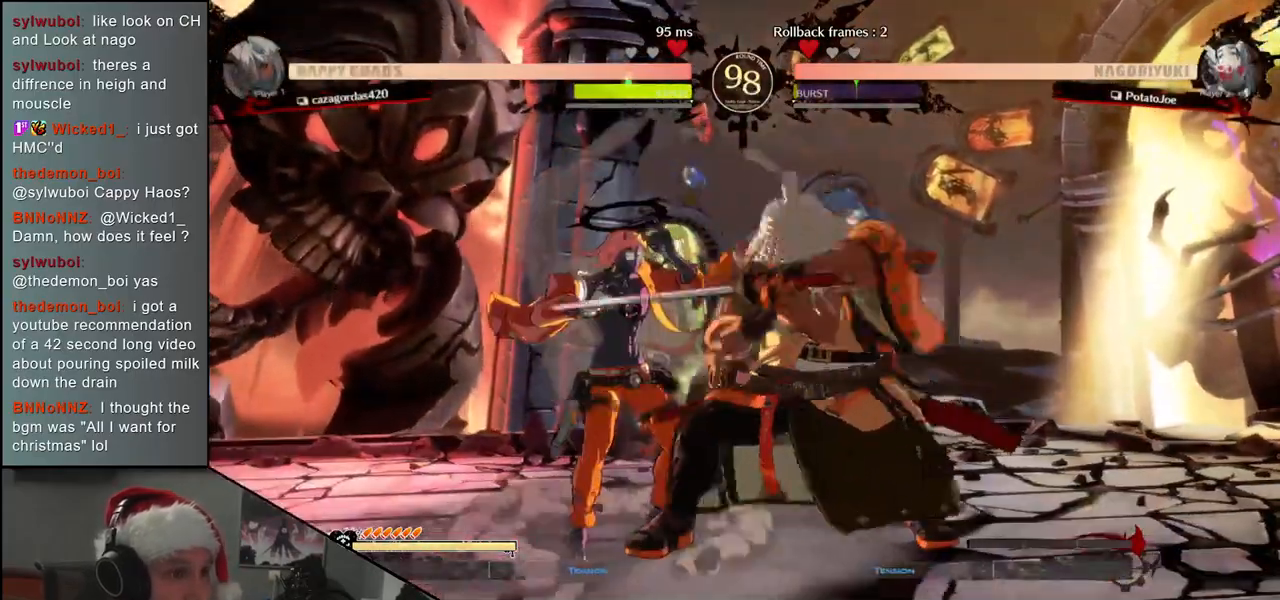
{"buttons": [], "left_stick": "down-right", "events": [[250, "left_stick", "down-right"]]}
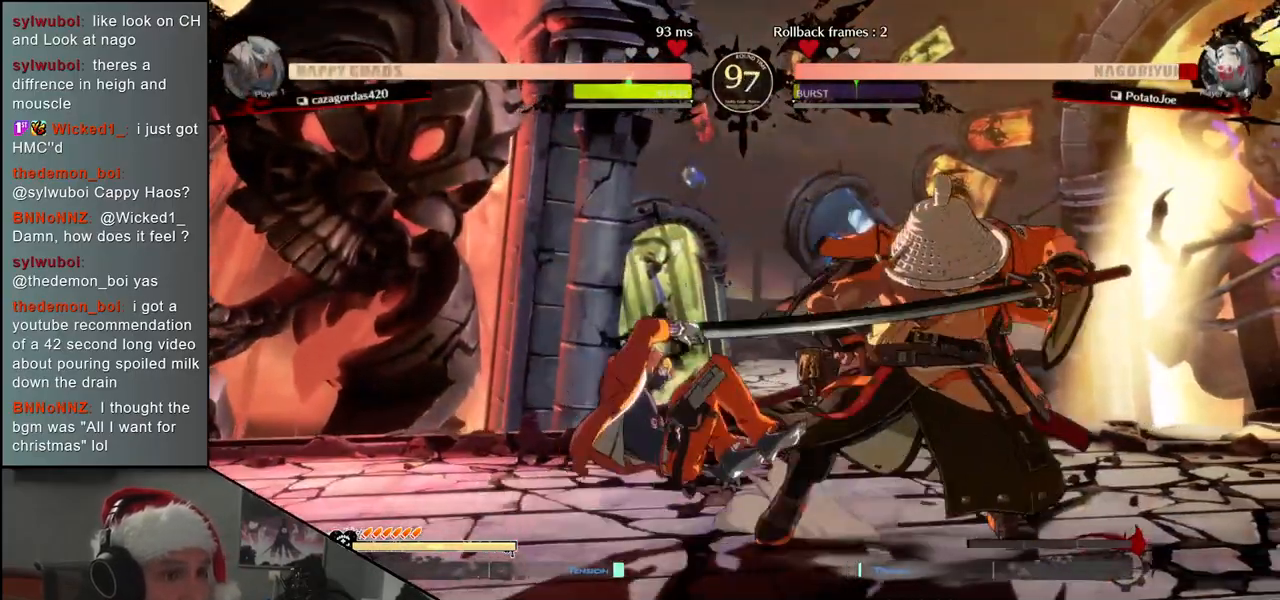
{"buttons": [], "left_stick": "down-right", "events": []}
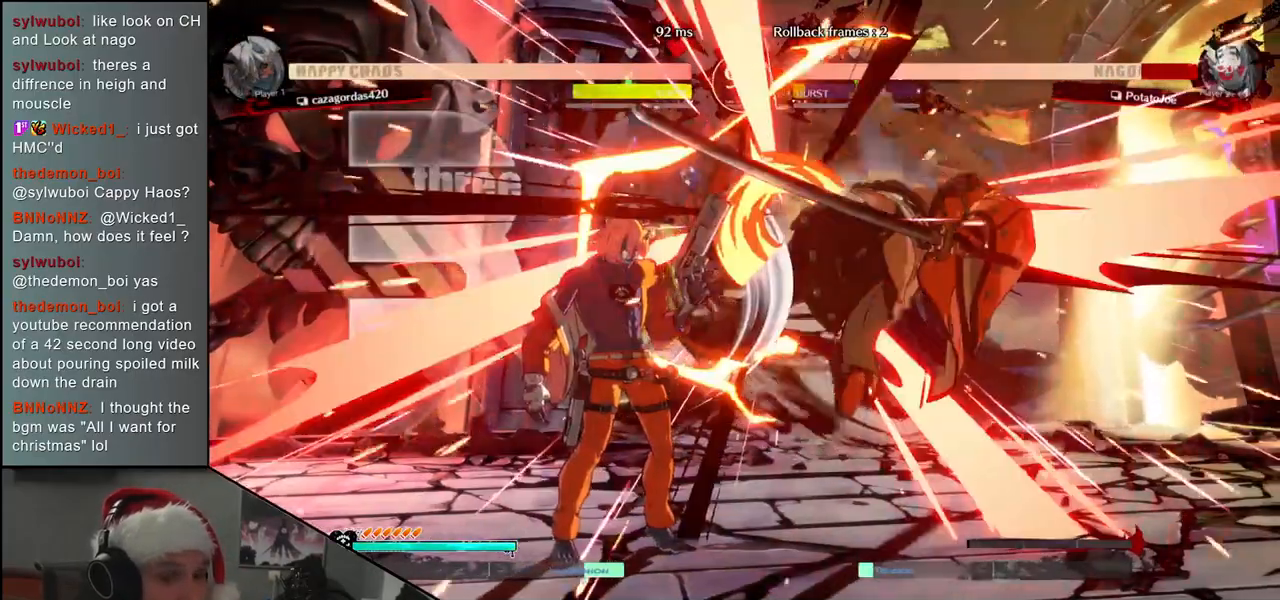
{"buttons": [], "left_stick": "down-right", "events": []}
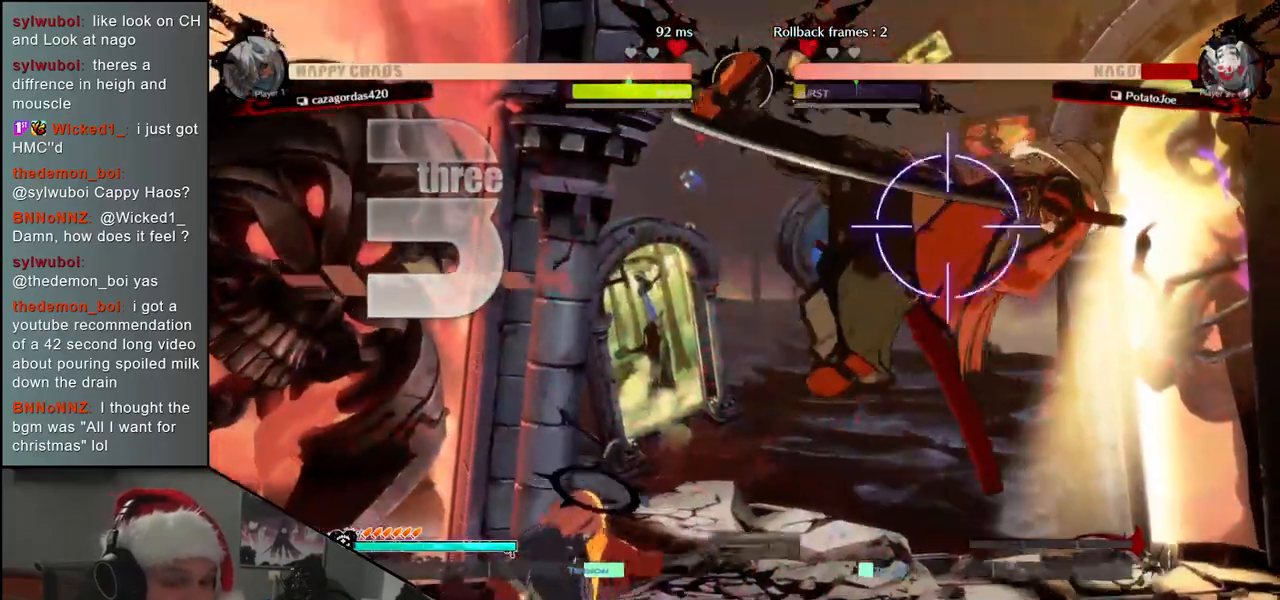
{"buttons": [], "left_stick": "down-right", "events": []}
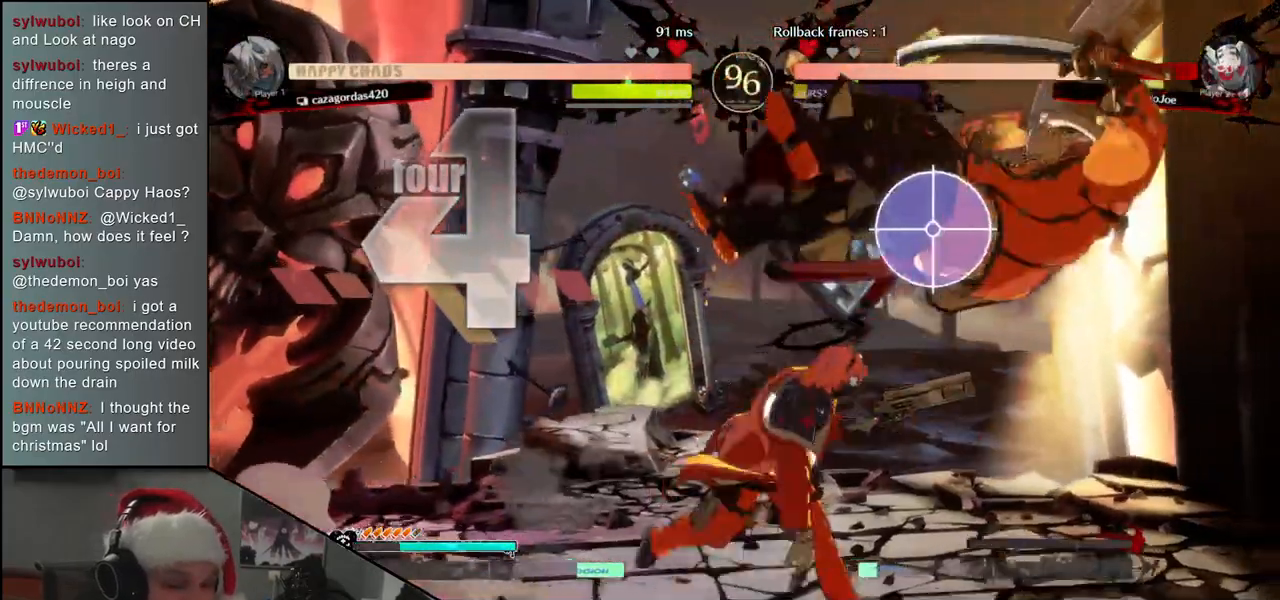
{"buttons": [], "left_stick": "down-right", "events": []}
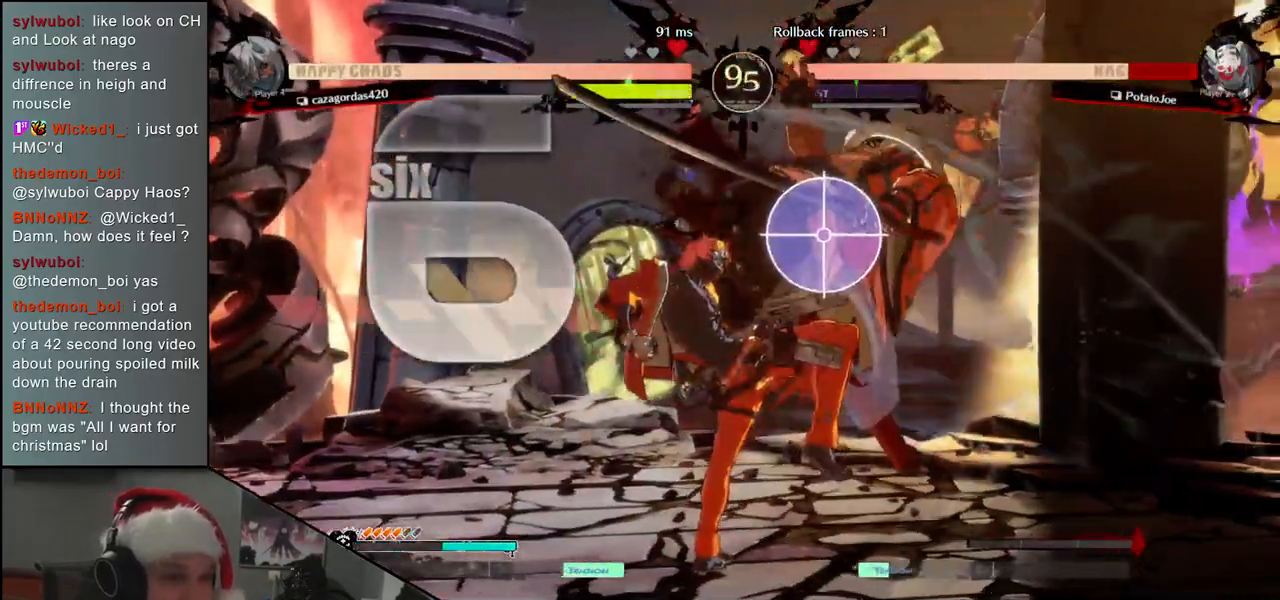
{"buttons": [], "left_stick": "down-right", "events": []}
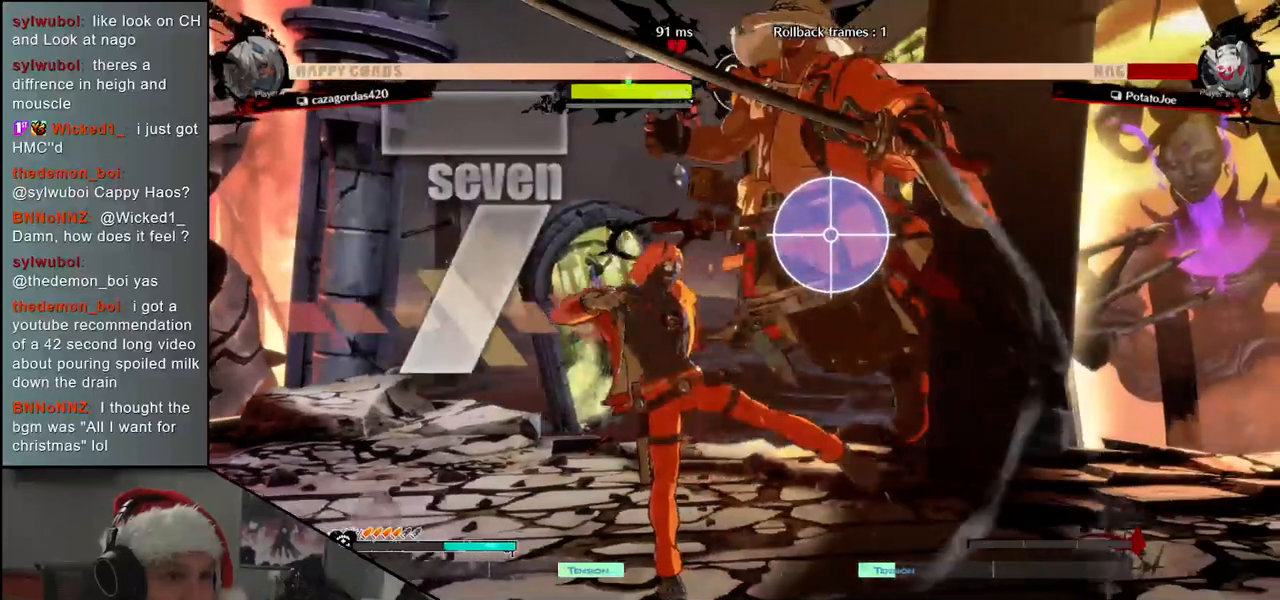
{"buttons": [], "left_stick": "down-right", "events": []}
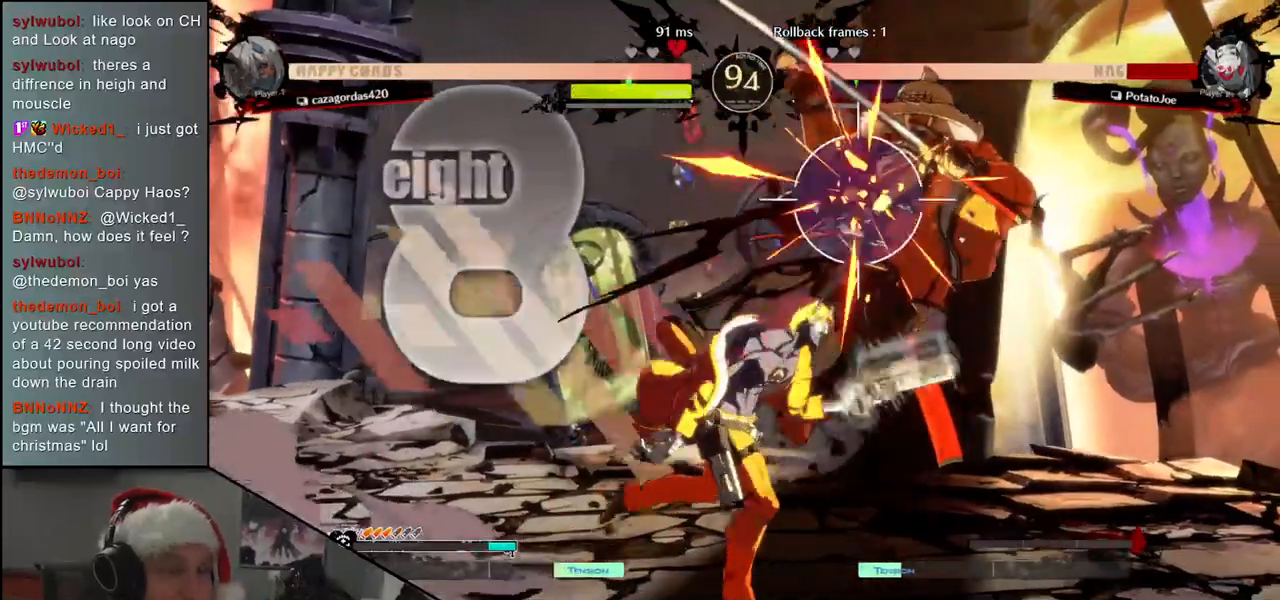
{"buttons": [], "left_stick": "down-right", "events": []}
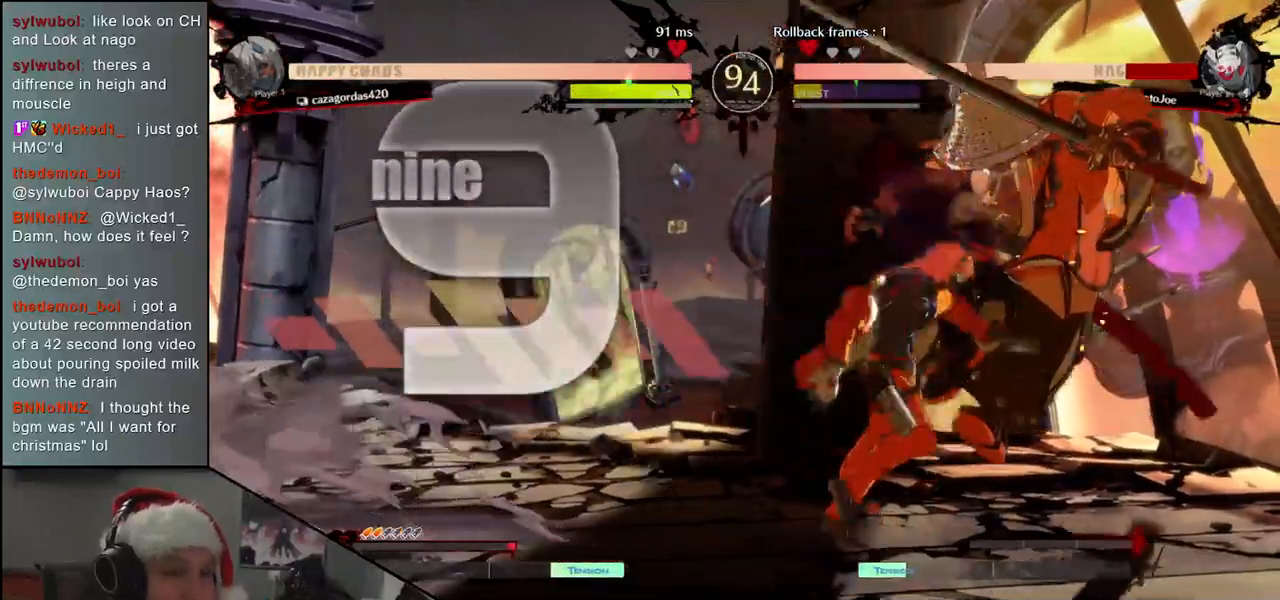
{"buttons": [], "left_stick": "down-right", "events": []}
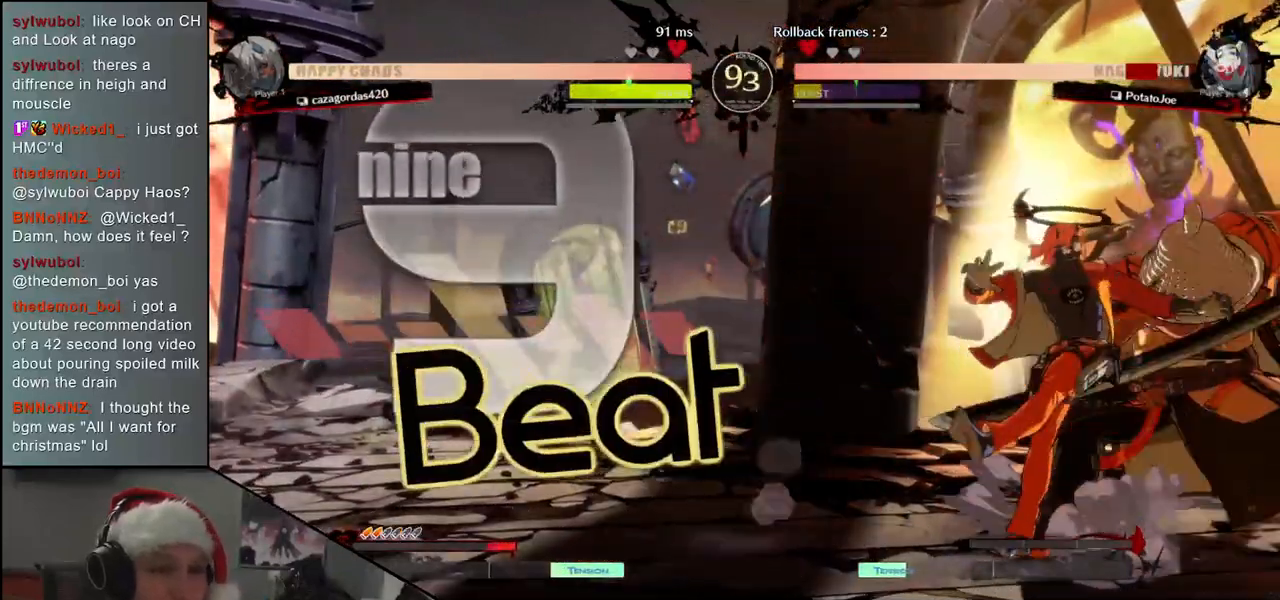
{"buttons": [], "left_stick": "down-right", "events": []}